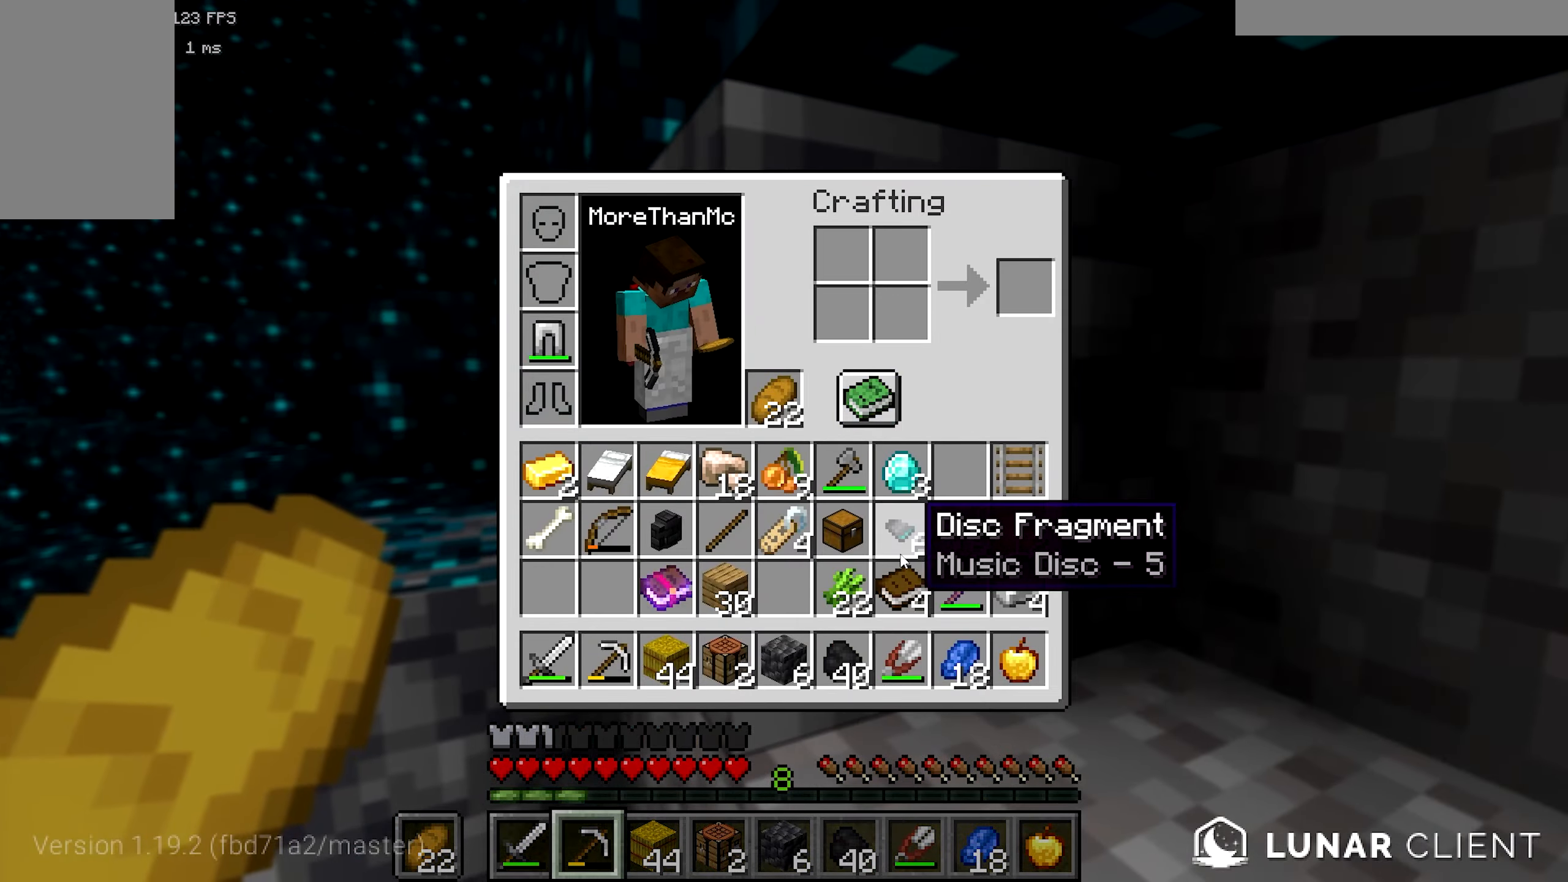
Gameplay with keyboard and mouse; each line is a JSON object with the keys and mouse buttons held at the frame after it. "events" lists presses ("down") and releases ("up") of "a", "b", "d", "s", "mouse_left" and "mouse_right" between this image and that frame as [ms after this image, input, new state], when the widget could be followed in between. "mouse_left", "mouse_right" = the "left", "right" buttons of the "mouse" list. No other keys are recorded. Fast repeated clicks can show as one long hold. Mouse movement is not recorded.
{"keys": [], "mouse": [], "events": []}
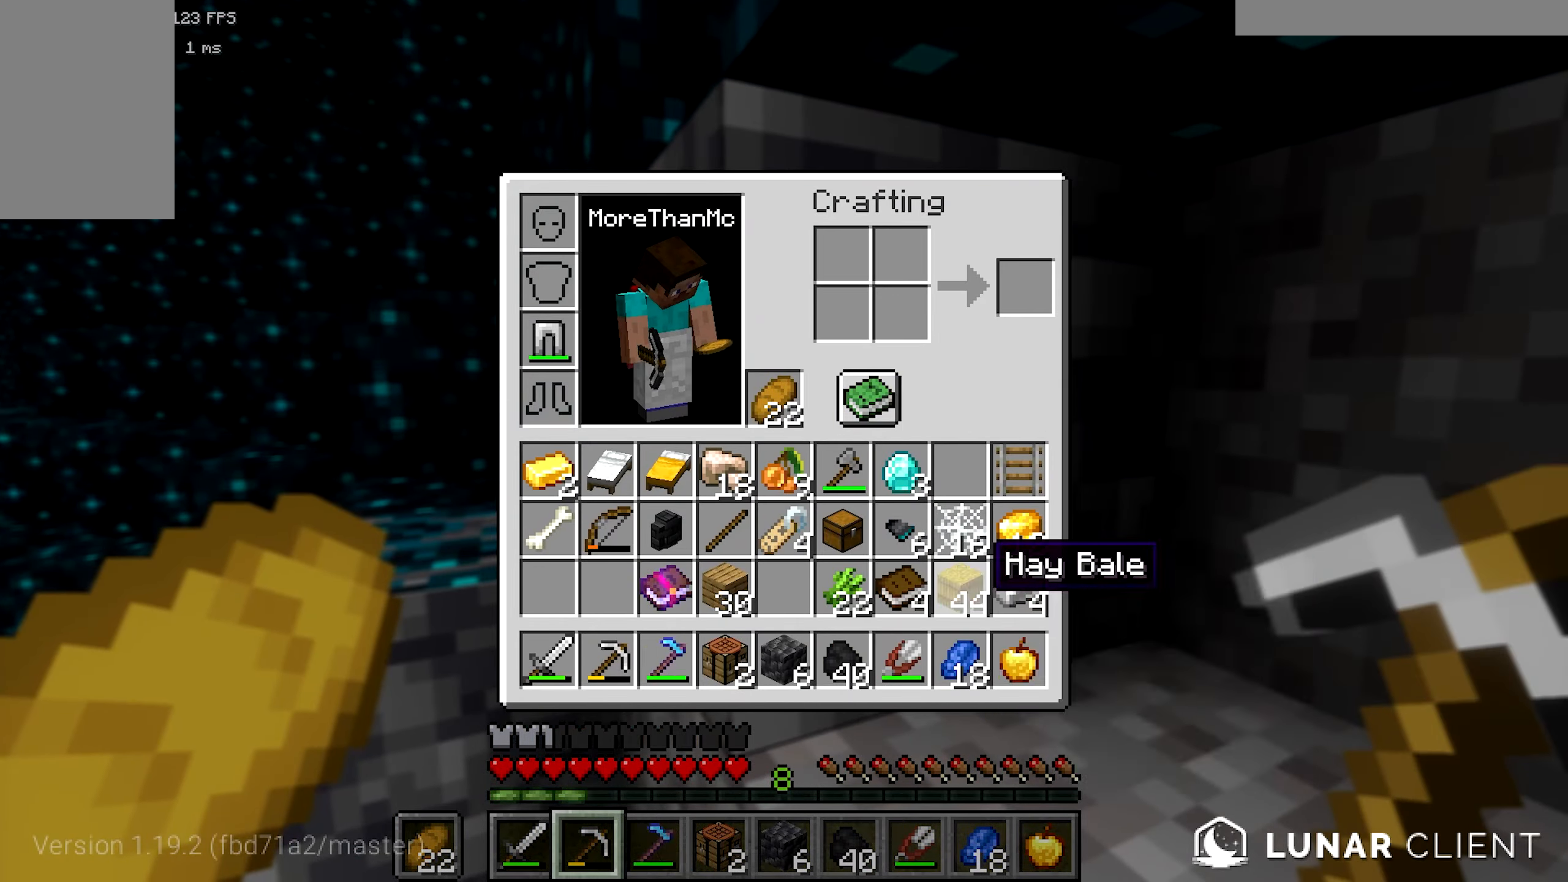
{"keys": ["d"], "mouse": ["left"], "events": [[283, "mouse_left", "down"], [400, "d", "down"]]}
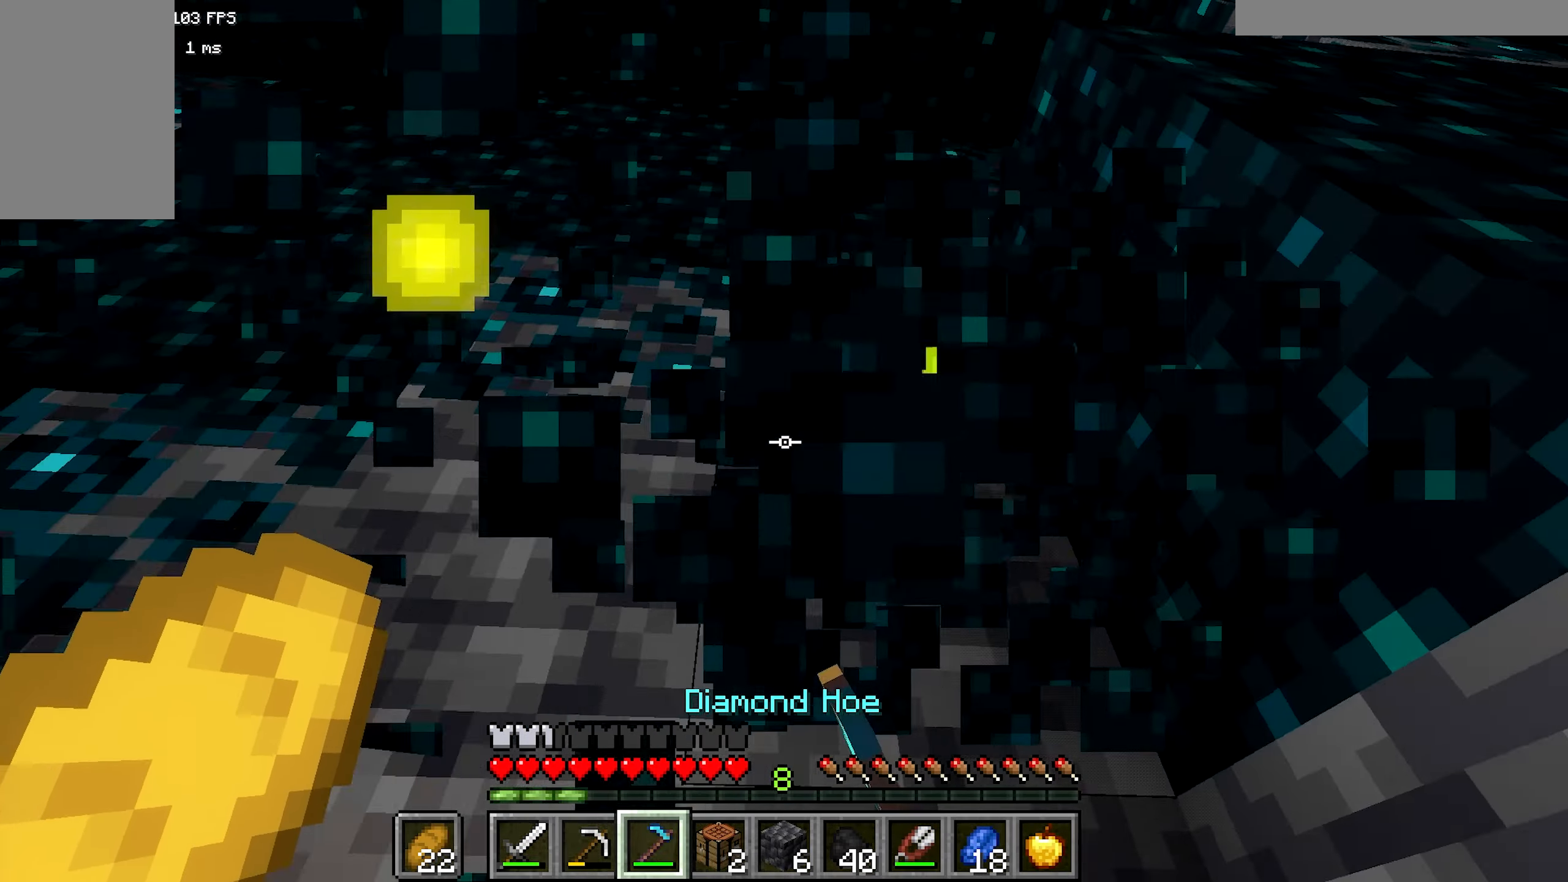
{"keys": ["b"], "mouse": ["left"], "events": [[83, "d", "up"], [133, "b", "down"], [166, "d", "down"], [450, "d", "up"]]}
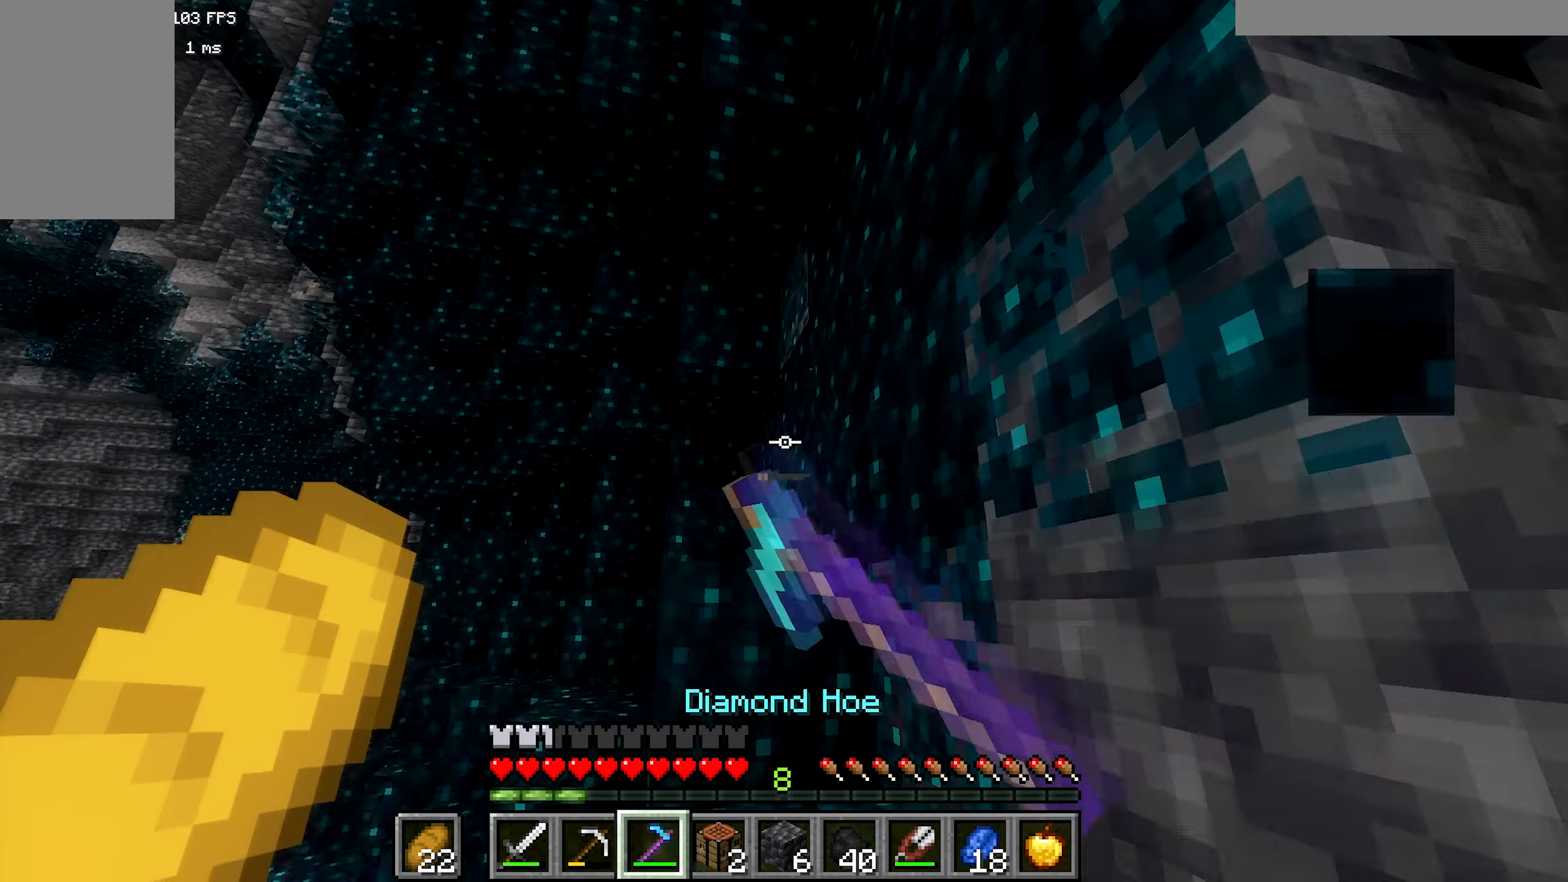
{"keys": [], "mouse": ["left"], "events": [[300, "b", "up"]]}
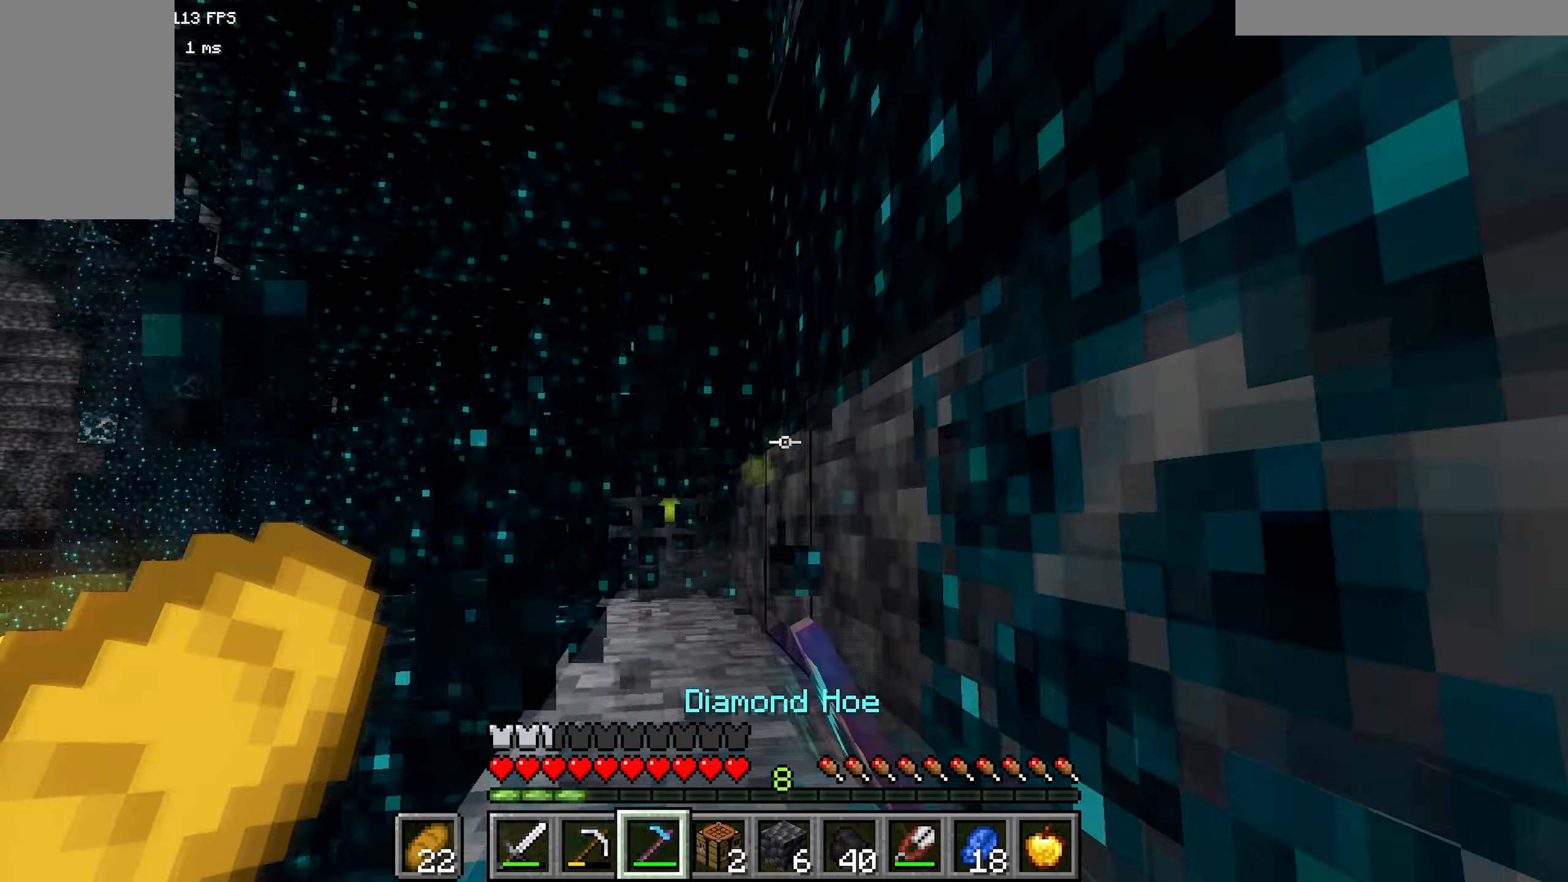
{"keys": ["a", "b"], "mouse": ["left"], "events": [[33, "b", "down"], [450, "a", "down"]]}
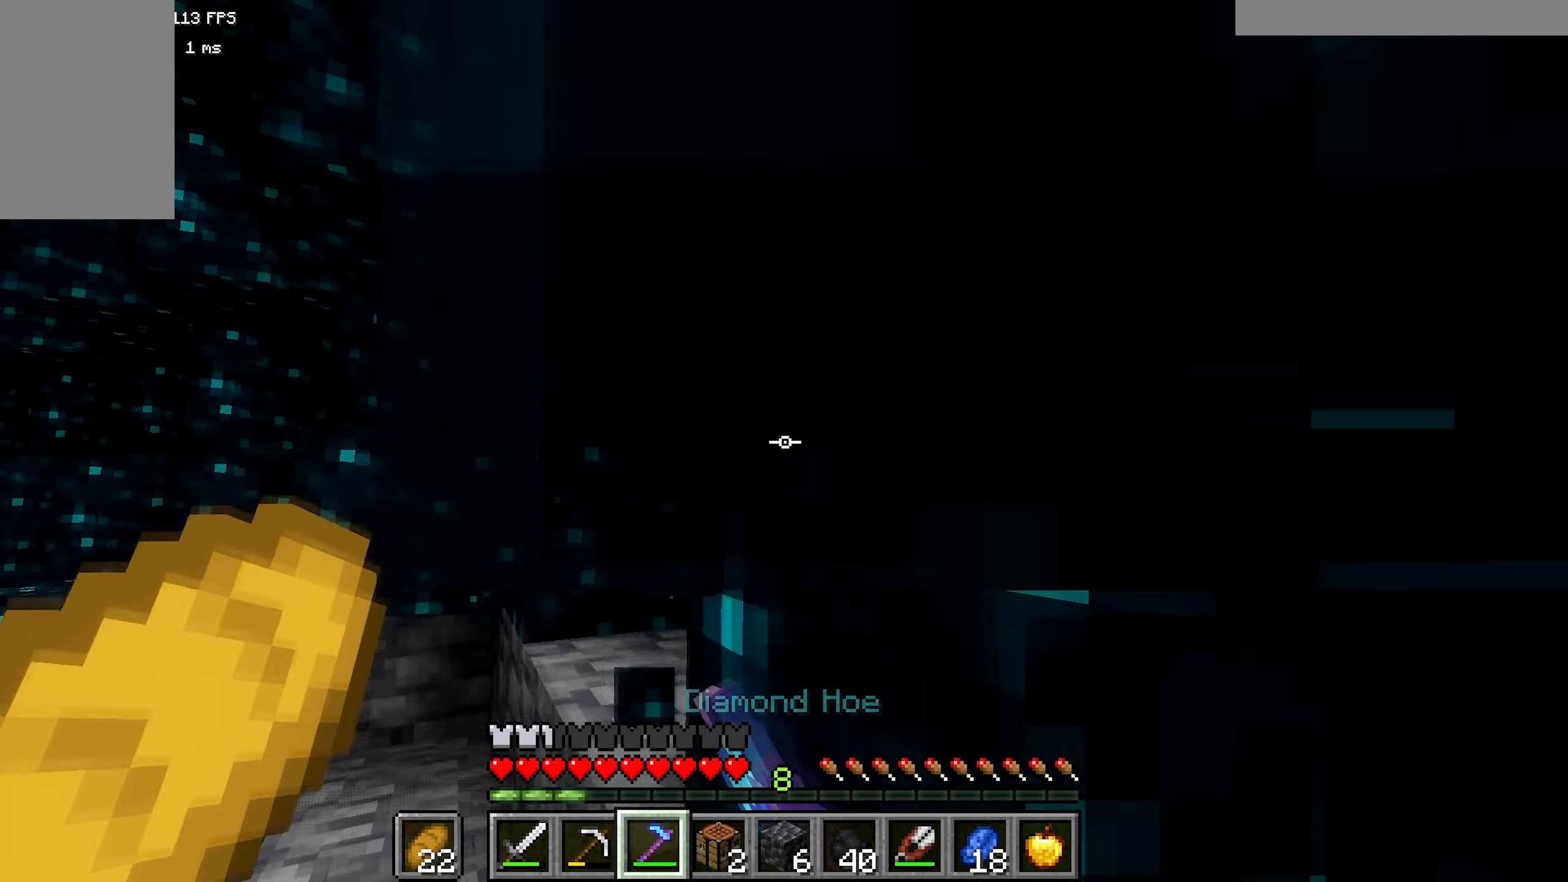
{"keys": ["a", "b"], "mouse": ["left"], "events": [[17, "a", "up"], [83, "a", "down"]]}
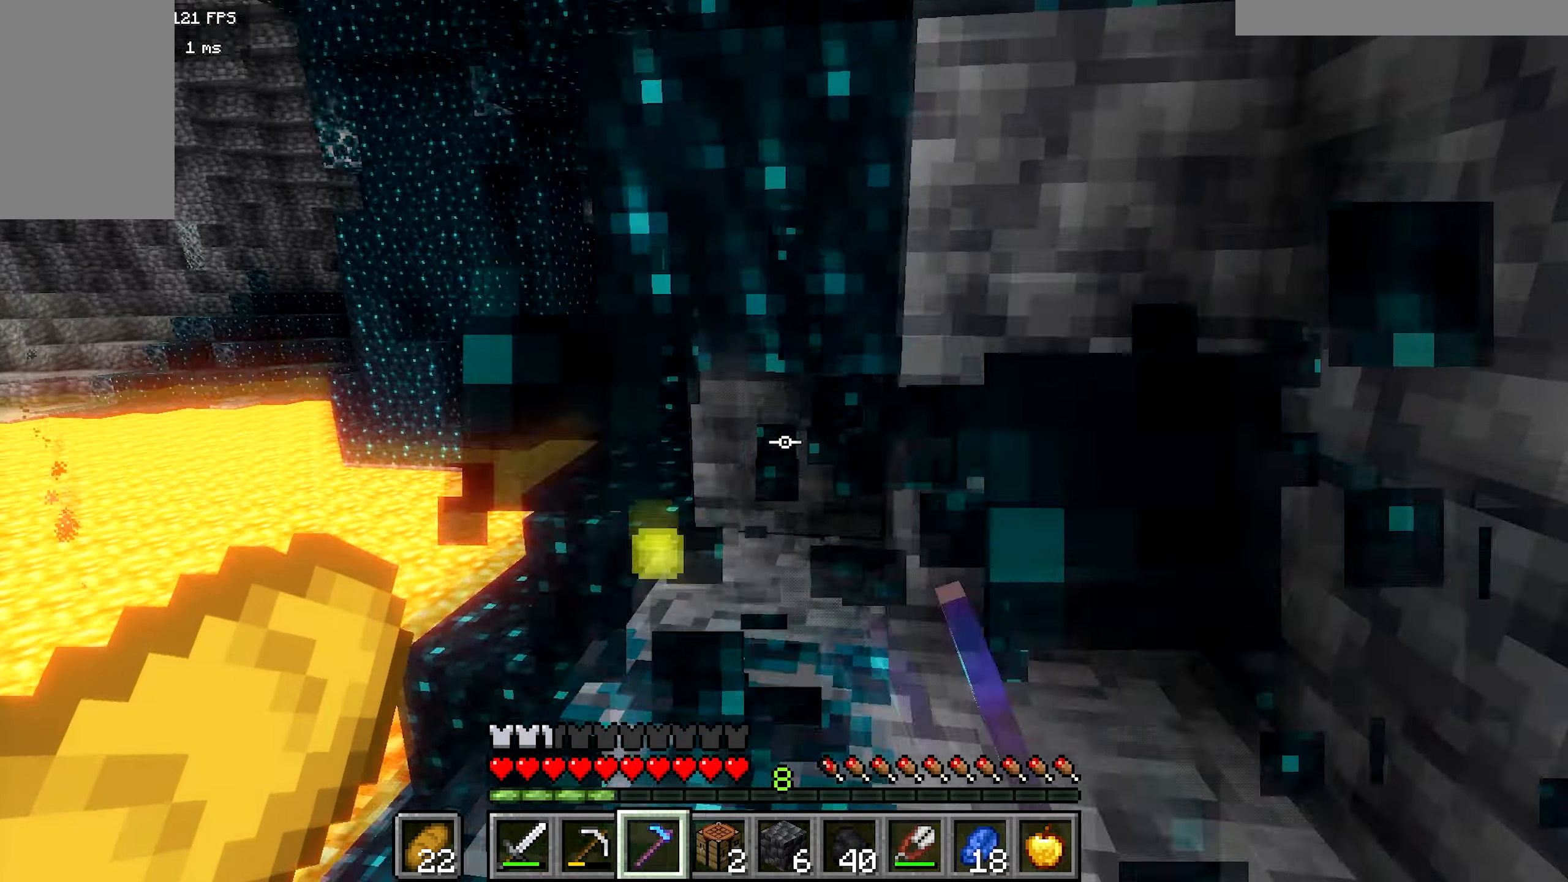
{"keys": ["b"], "mouse": ["left"], "events": [[117, "a", "up"], [317, "a", "down"], [467, "a", "up"]]}
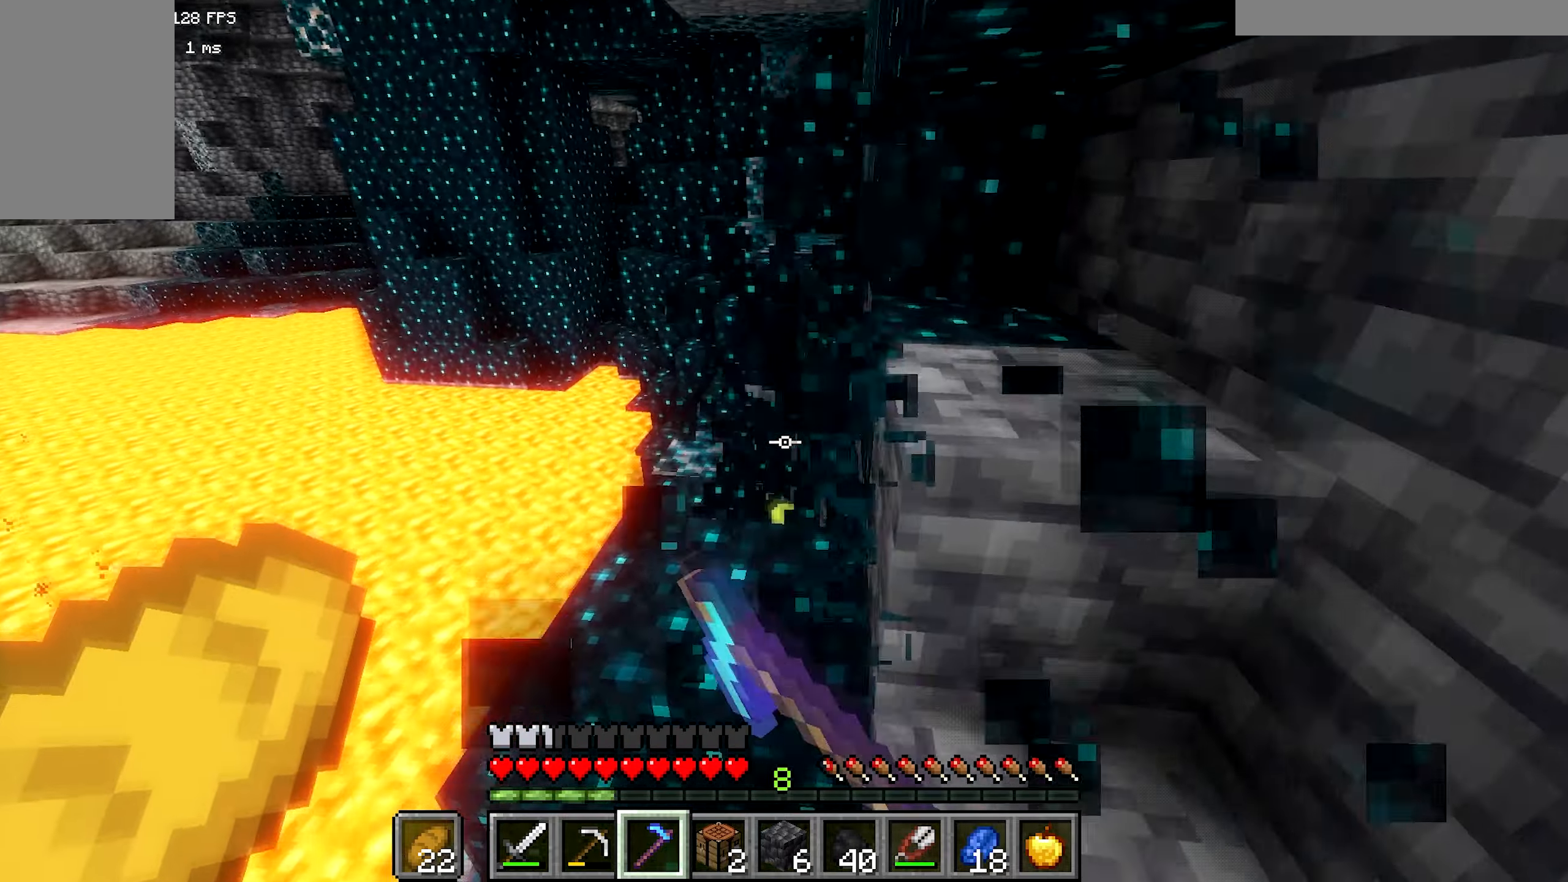
{"keys": ["b"], "mouse": ["left"], "events": []}
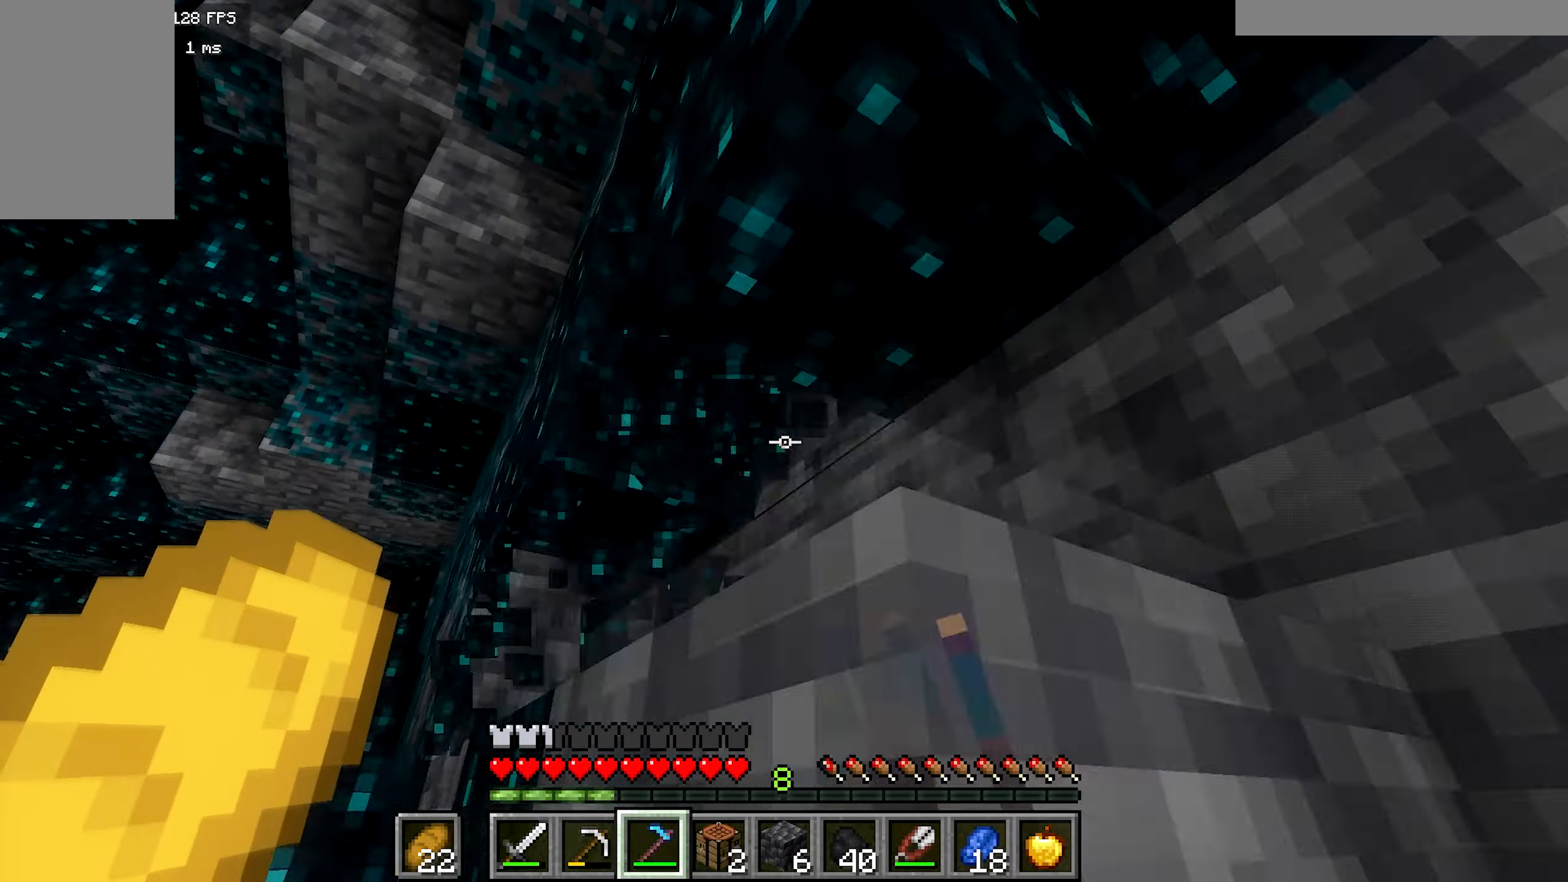
{"keys": ["a", "b"], "mouse": ["left"], "events": [[17, "a", "down"]]}
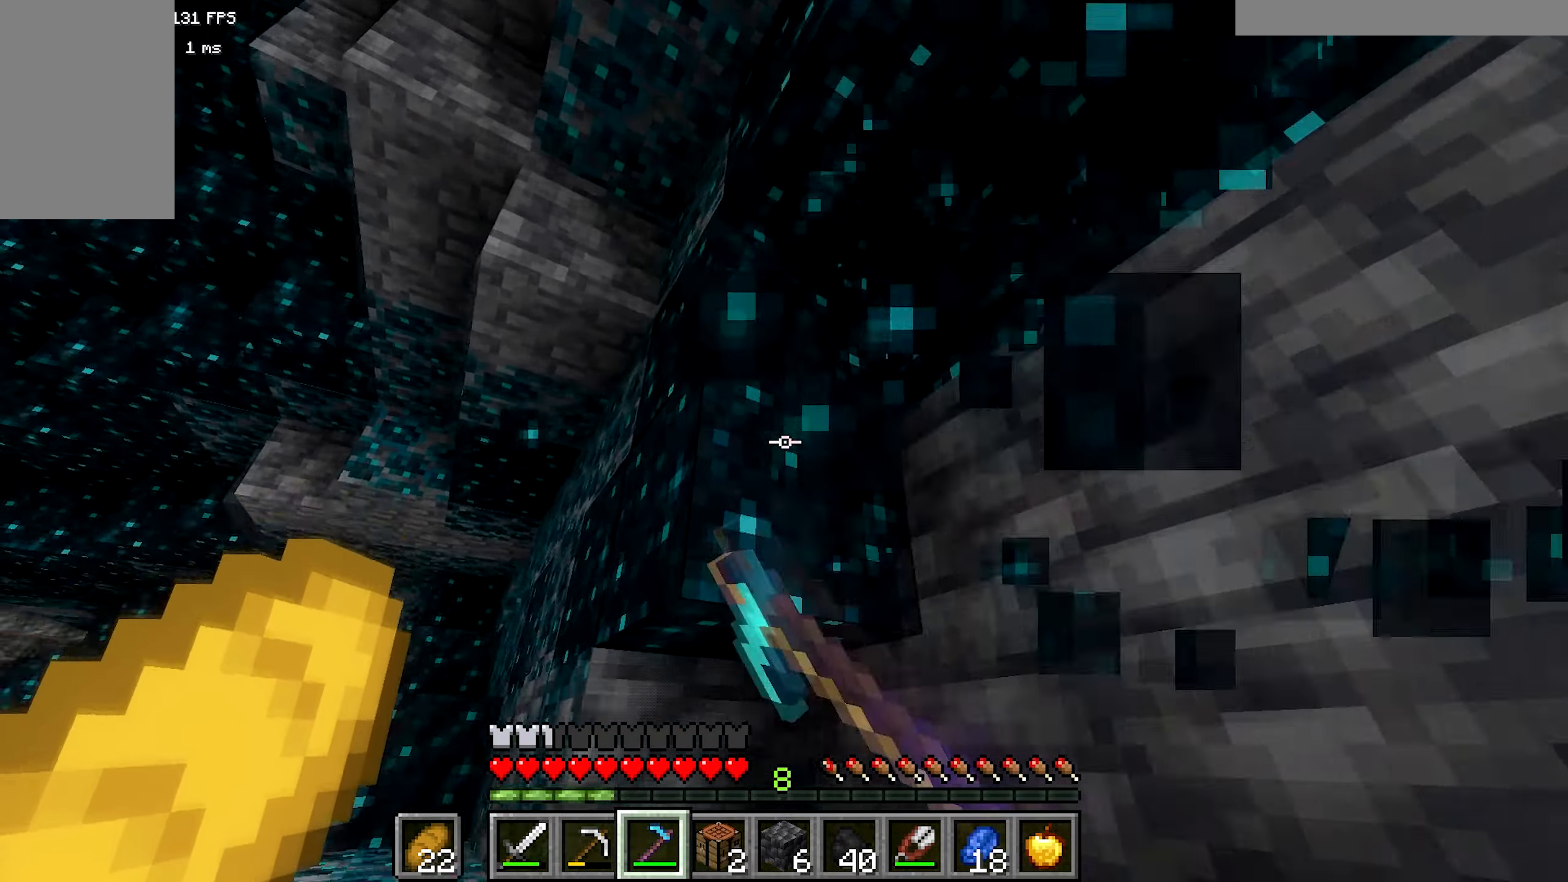
{"keys": ["b"], "mouse": ["left"], "events": [[83, "a", "up"]]}
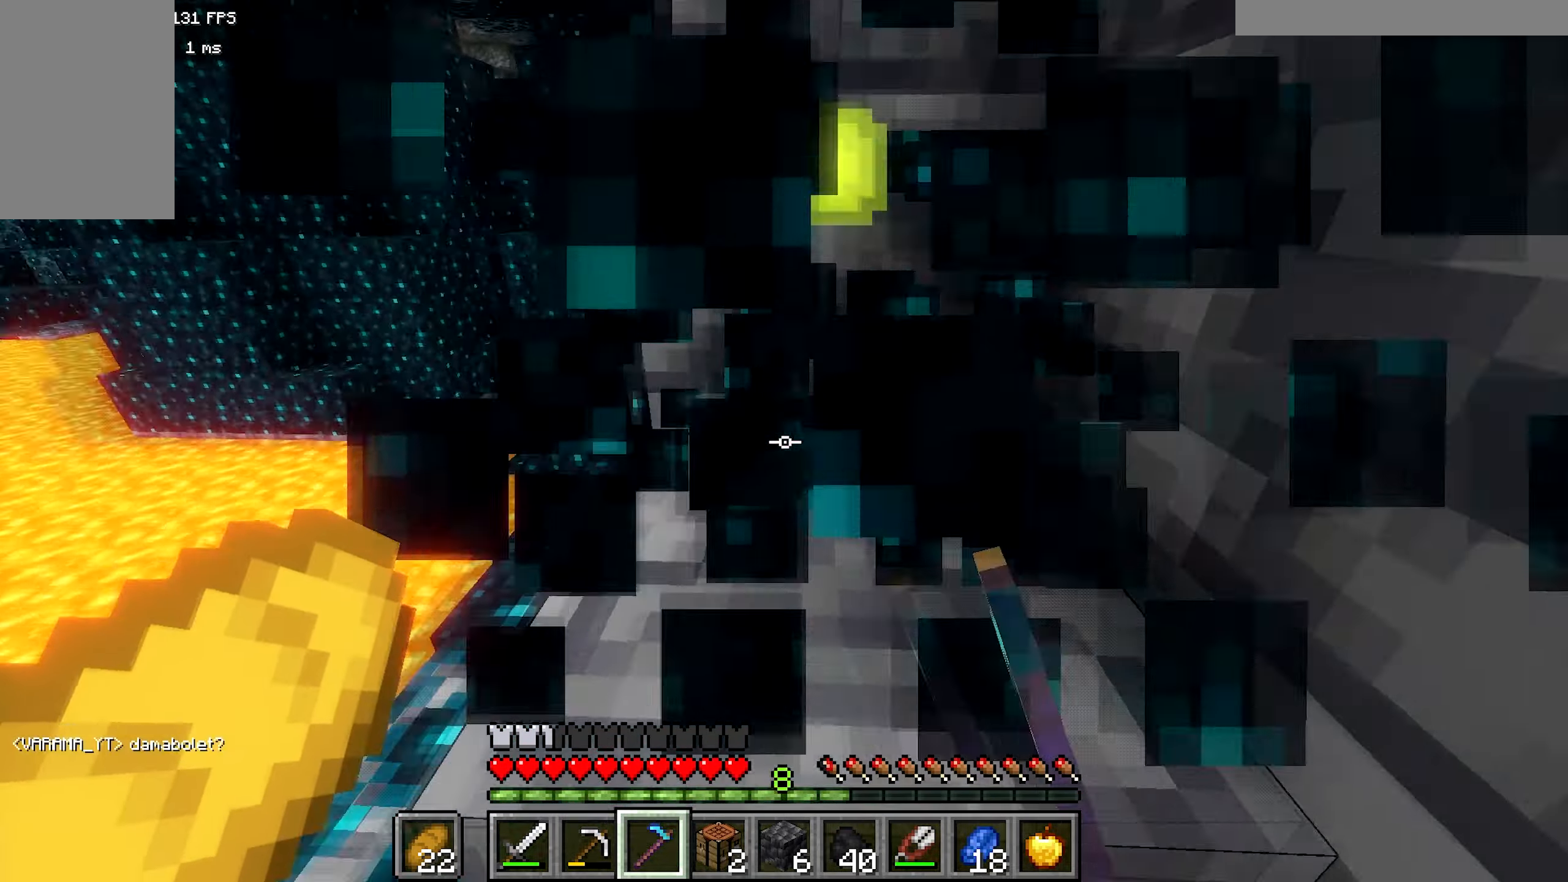
{"keys": ["b"], "mouse": ["left"], "events": []}
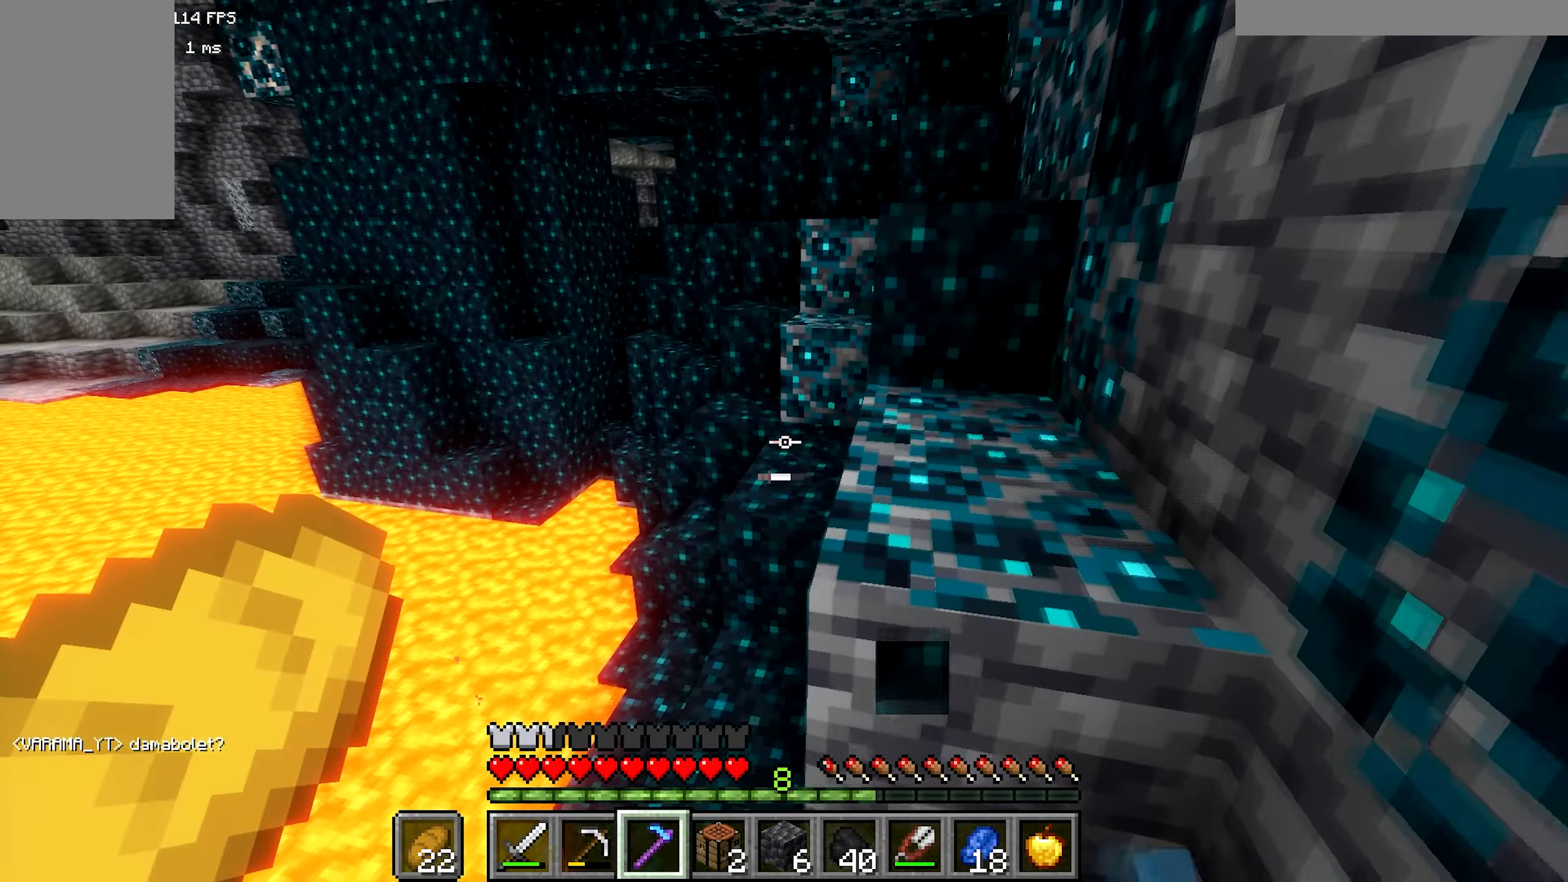
{"keys": ["b"], "mouse": ["left"], "events": [[50, "a", "down"], [317, "a", "up"]]}
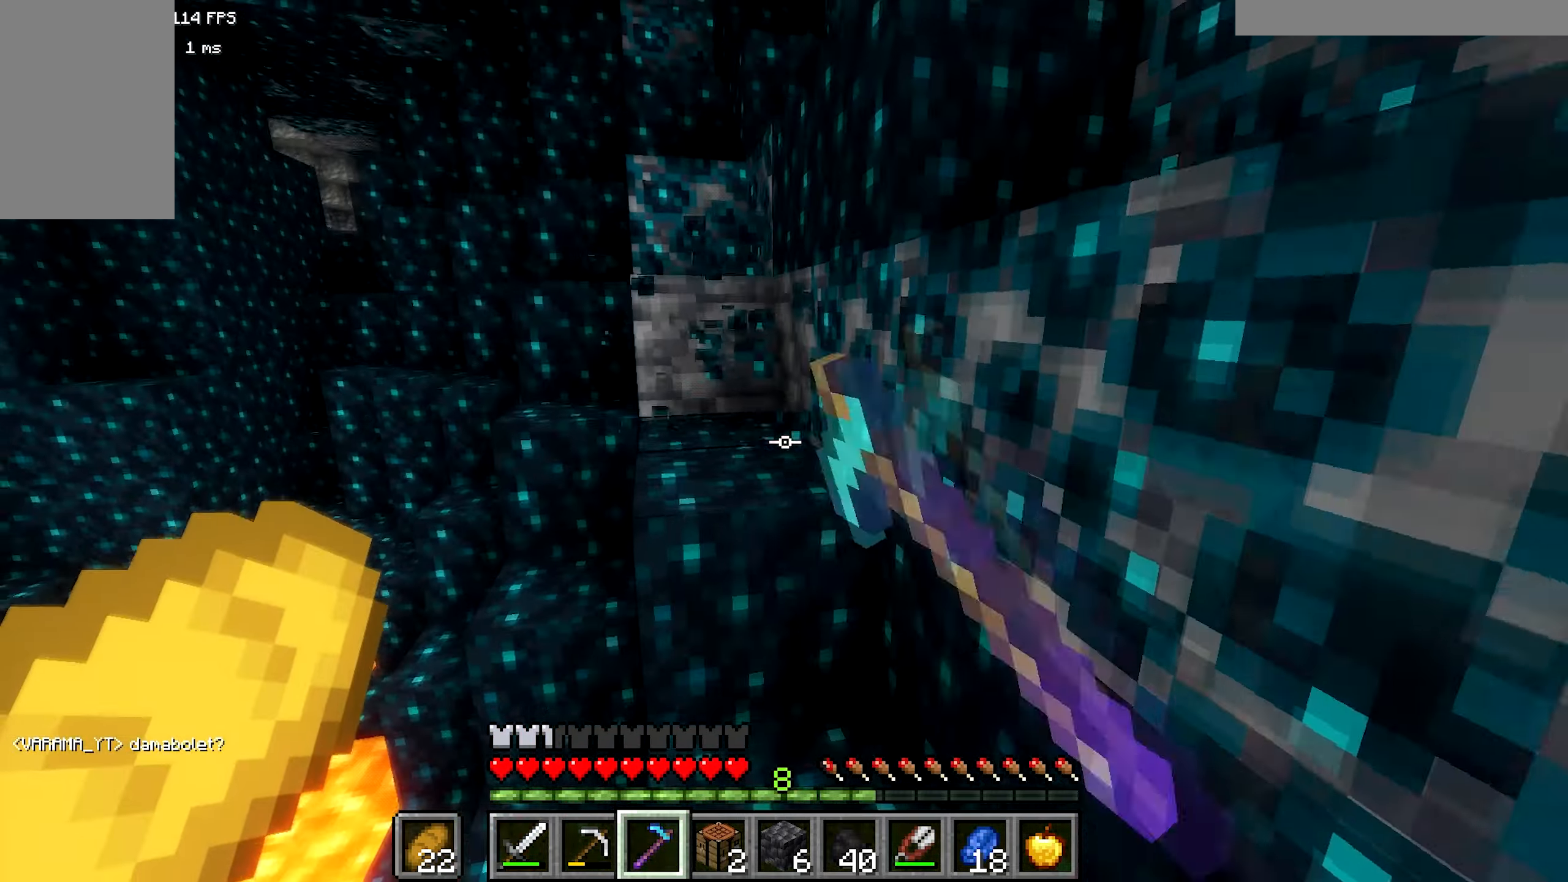
{"keys": ["b"], "mouse": ["left"], "events": [[50, "d", "down"], [217, "d", "up"]]}
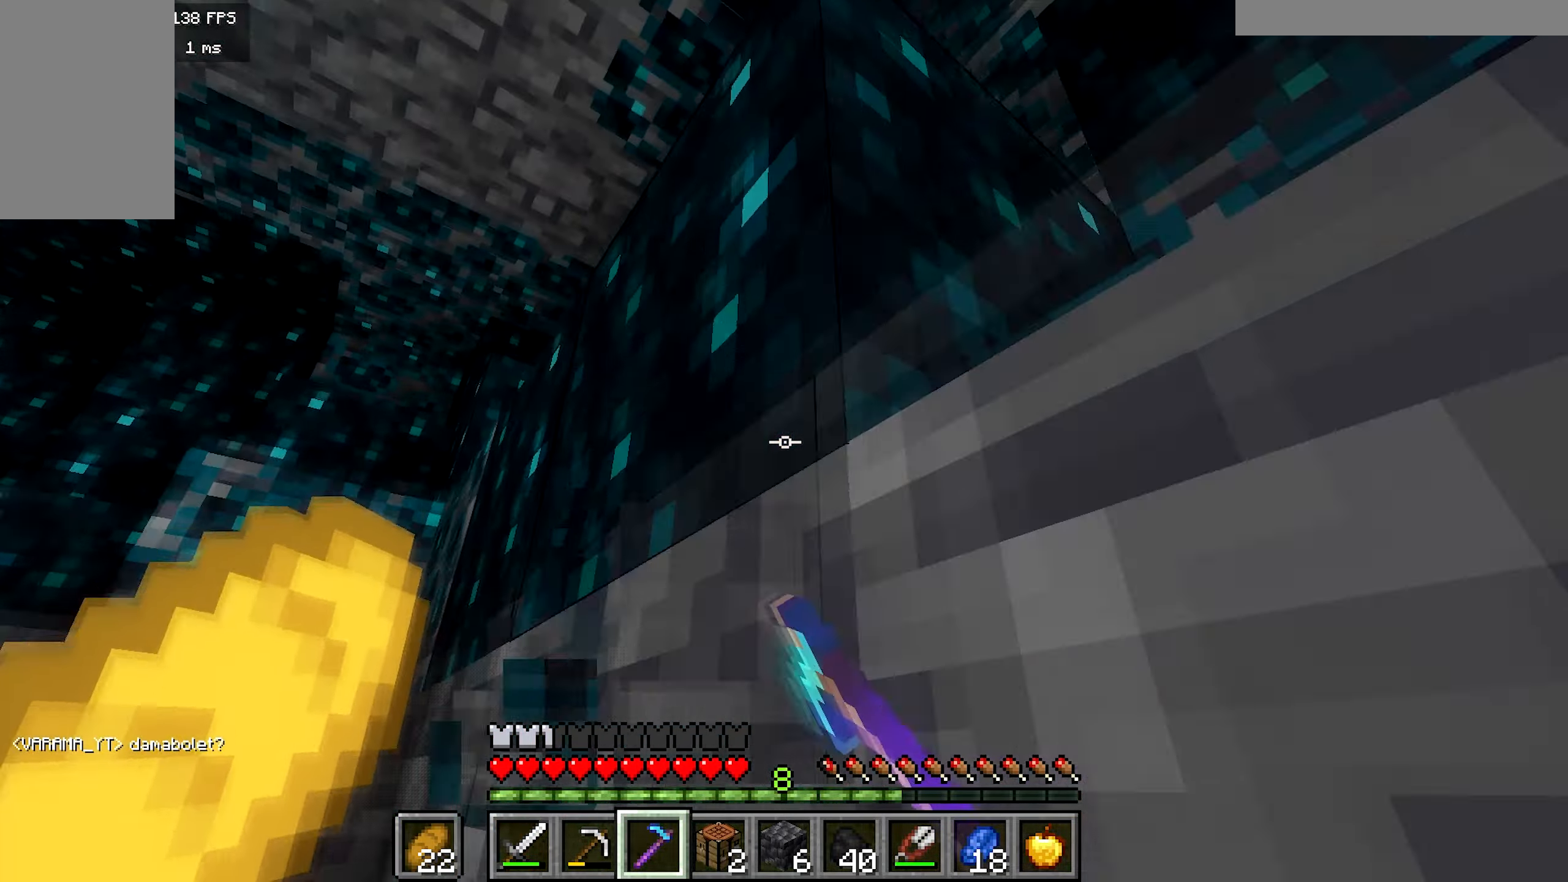
{"keys": [], "mouse": ["left"], "events": [[133, "a", "down"], [367, "a", "up"], [500, "b", "up"]]}
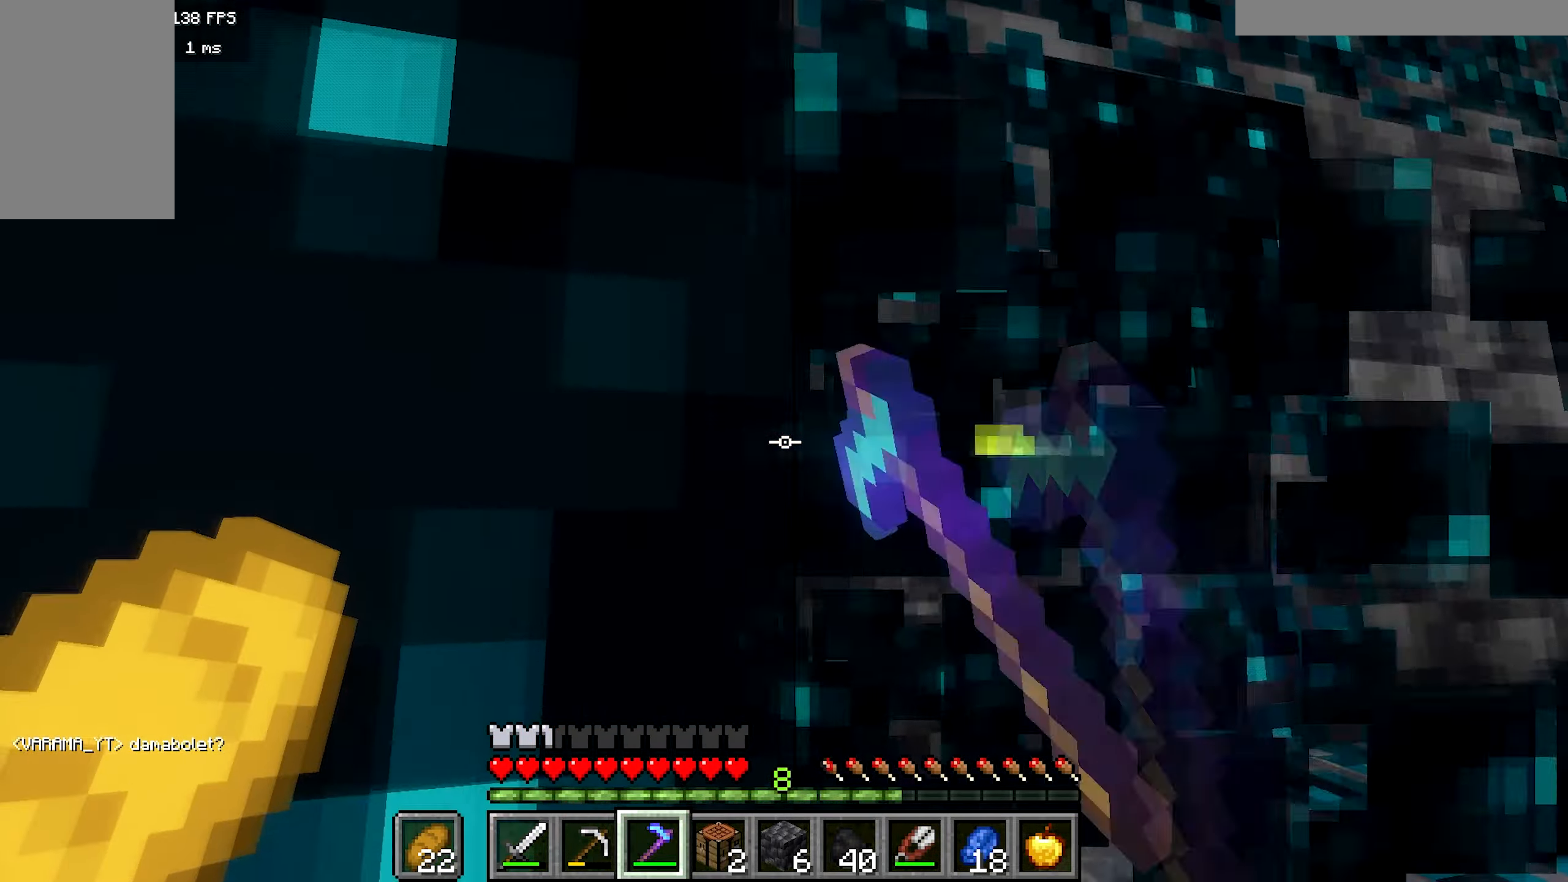
{"keys": ["b"], "mouse": ["left"], "events": [[250, "b", "down"]]}
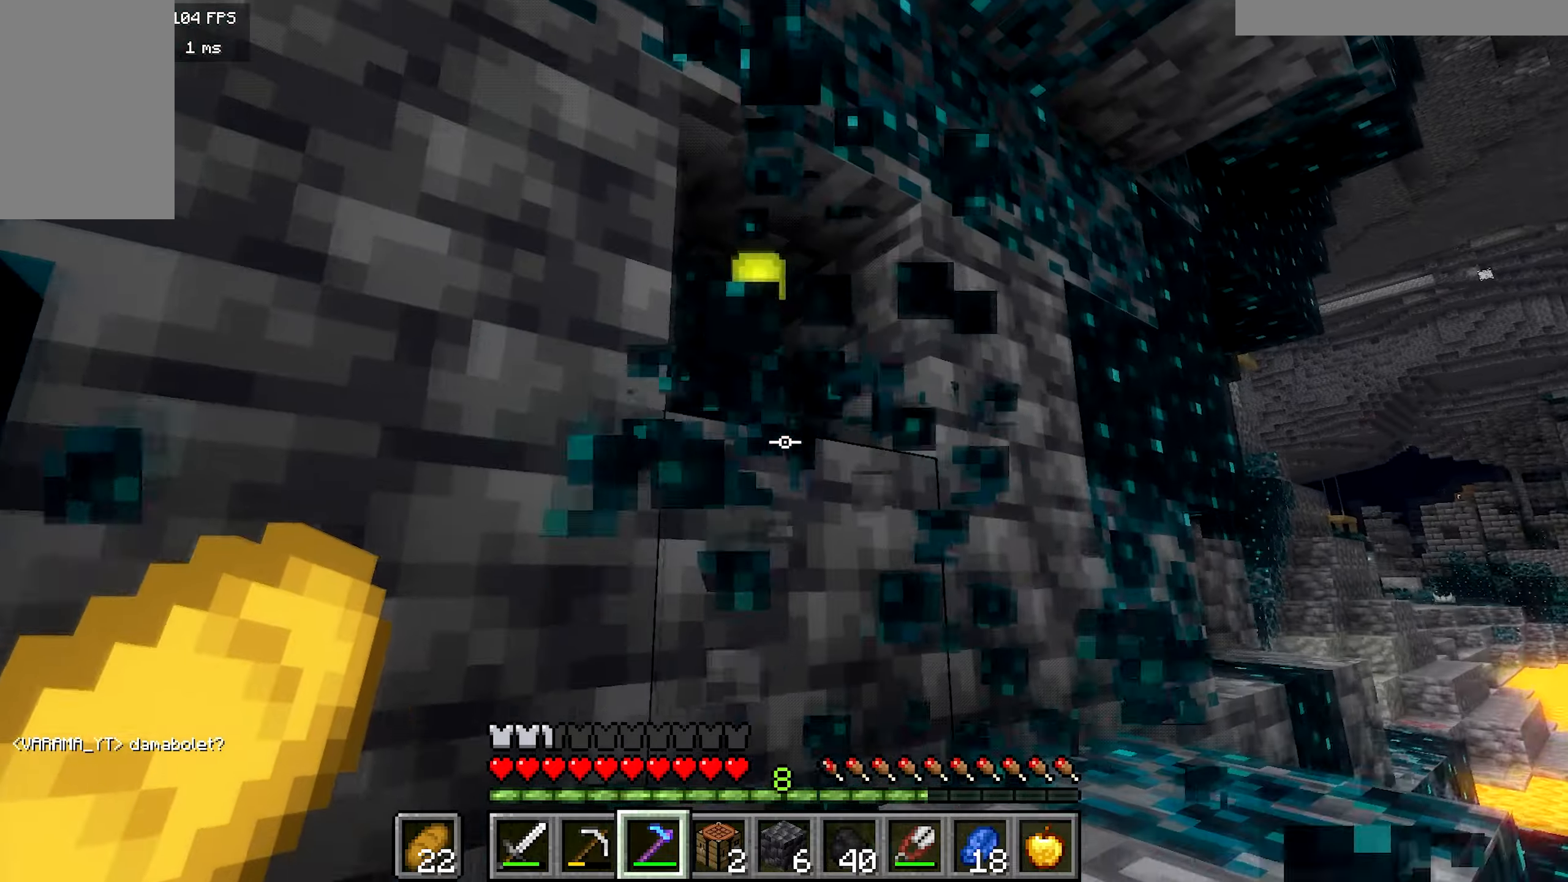
{"keys": ["a", "b"], "mouse": ["left"], "events": [[450, "a", "down"]]}
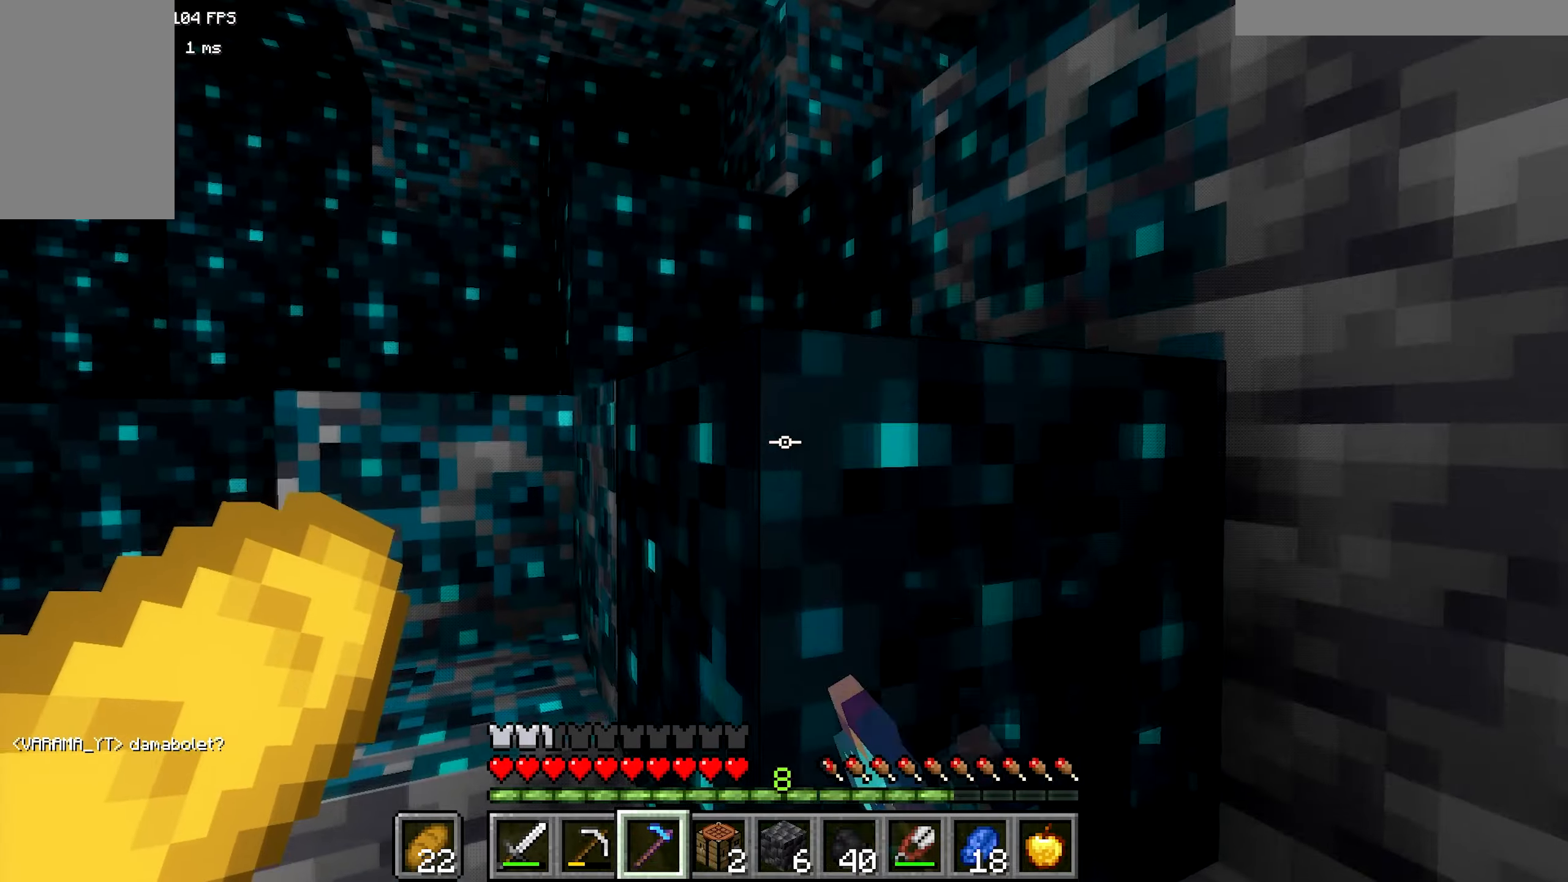
{"keys": ["b", "d"], "mouse": [], "events": [[167, "a", "up"], [417, "d", "down"], [417, "mouse_left", "up"]]}
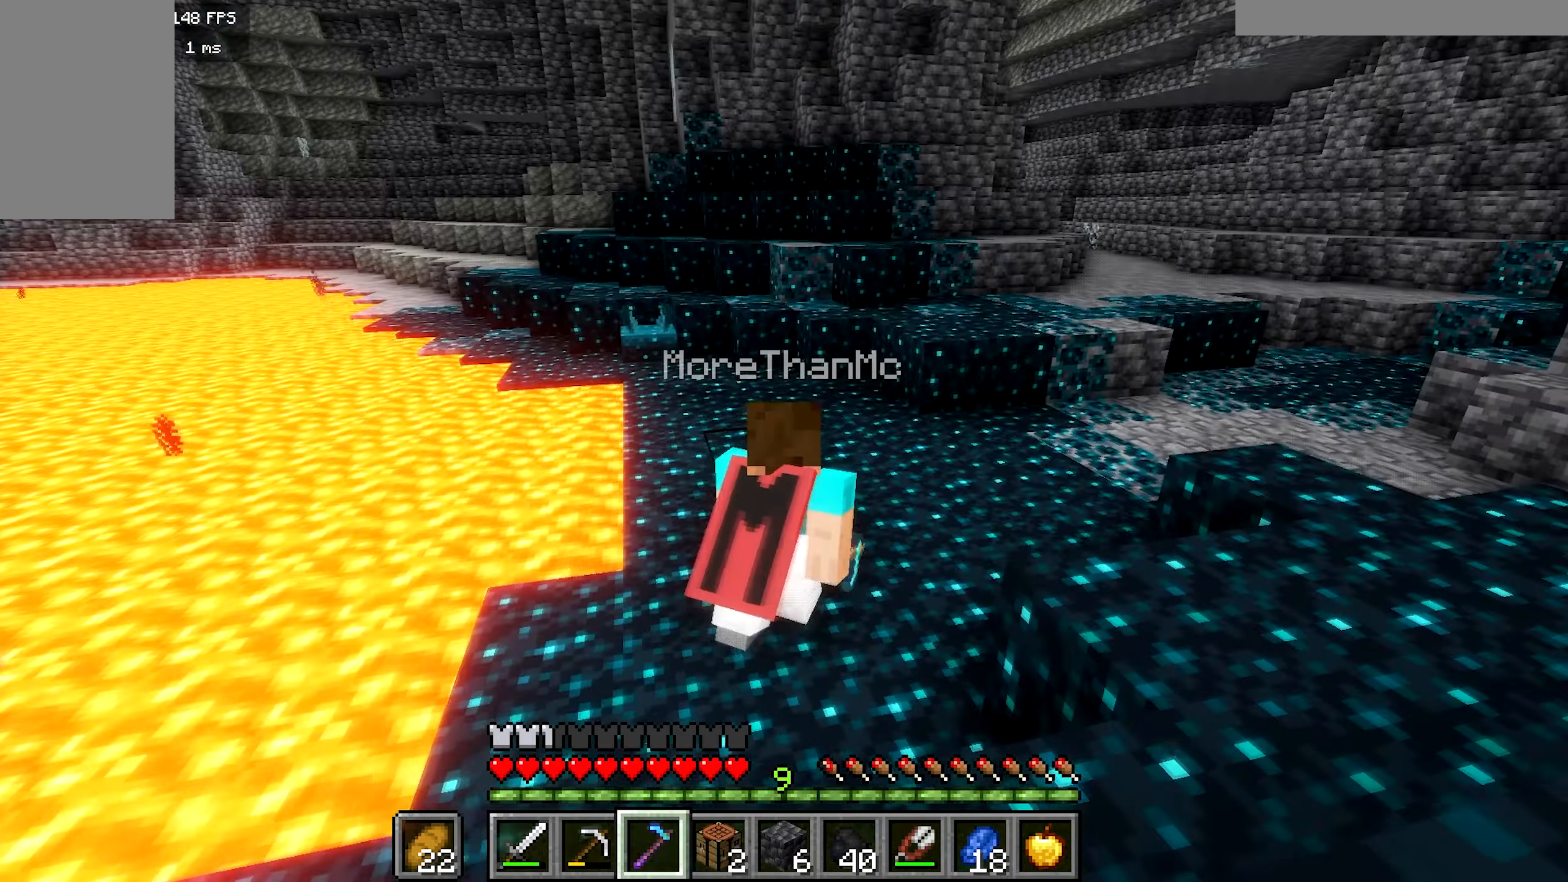
{"keys": ["a", "b"], "mouse": [], "events": [[317, "d", "up"], [334, "a", "down"]]}
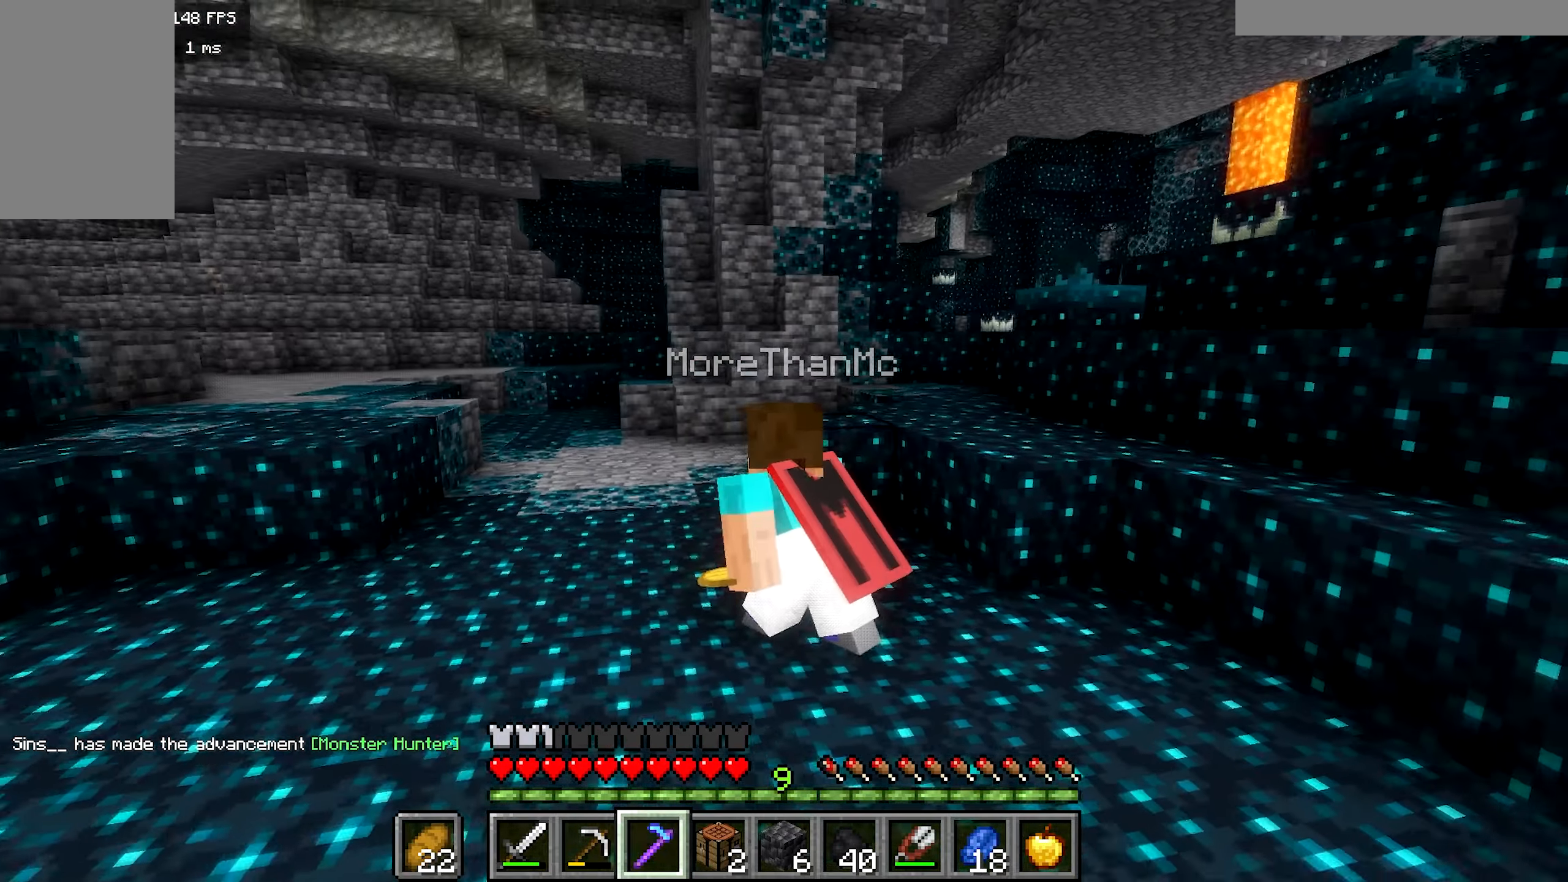
{"keys": ["a", "b"], "mouse": [], "events": []}
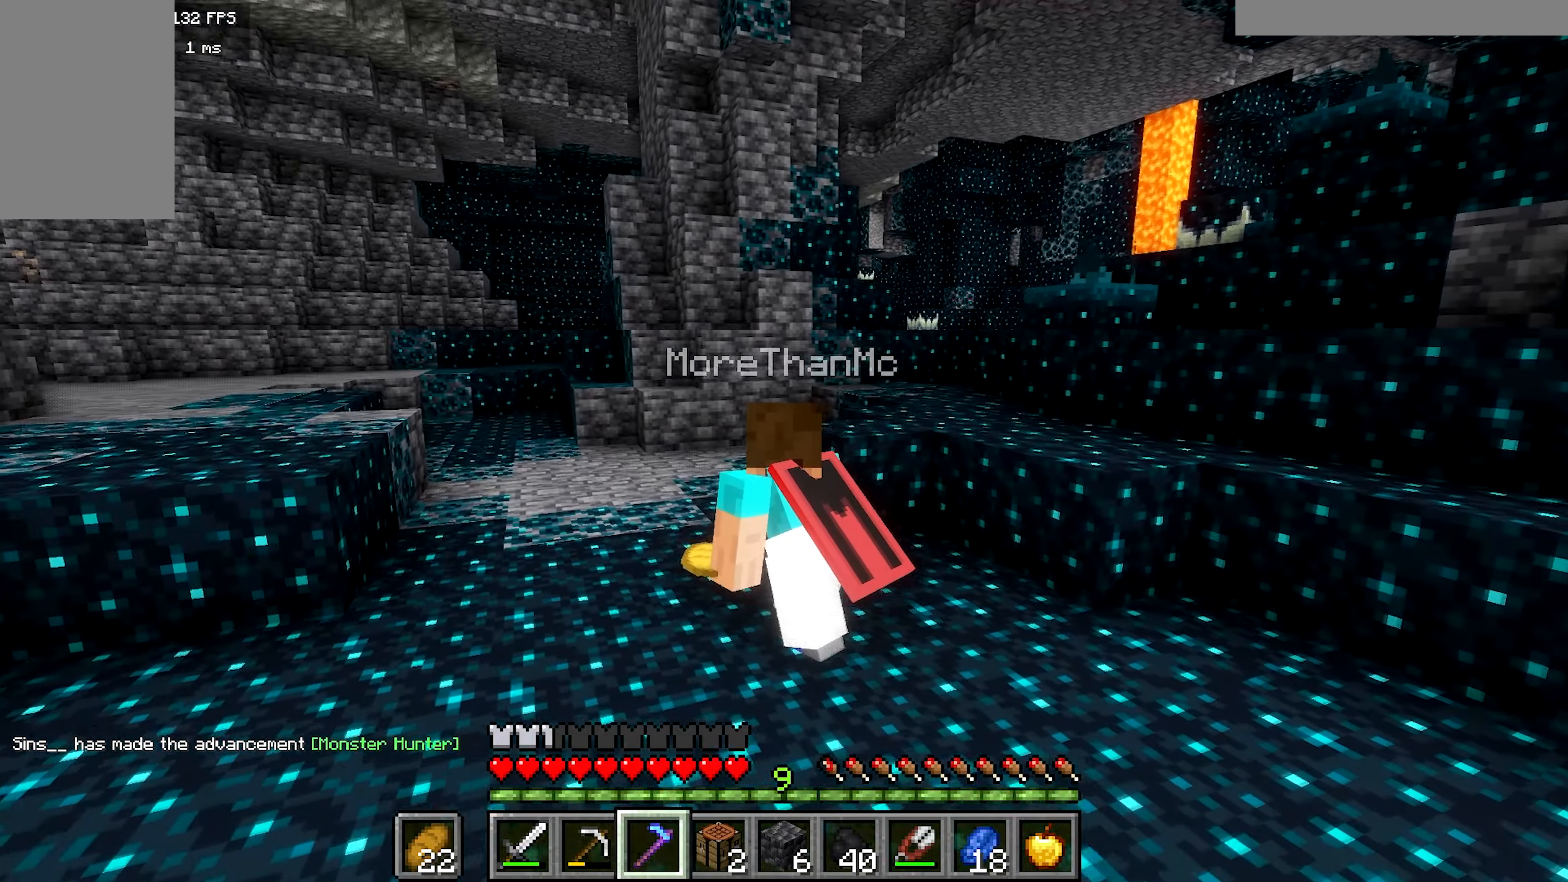
{"keys": ["a", "b"], "mouse": [], "events": [[334, "b", "up"], [434, "b", "down"]]}
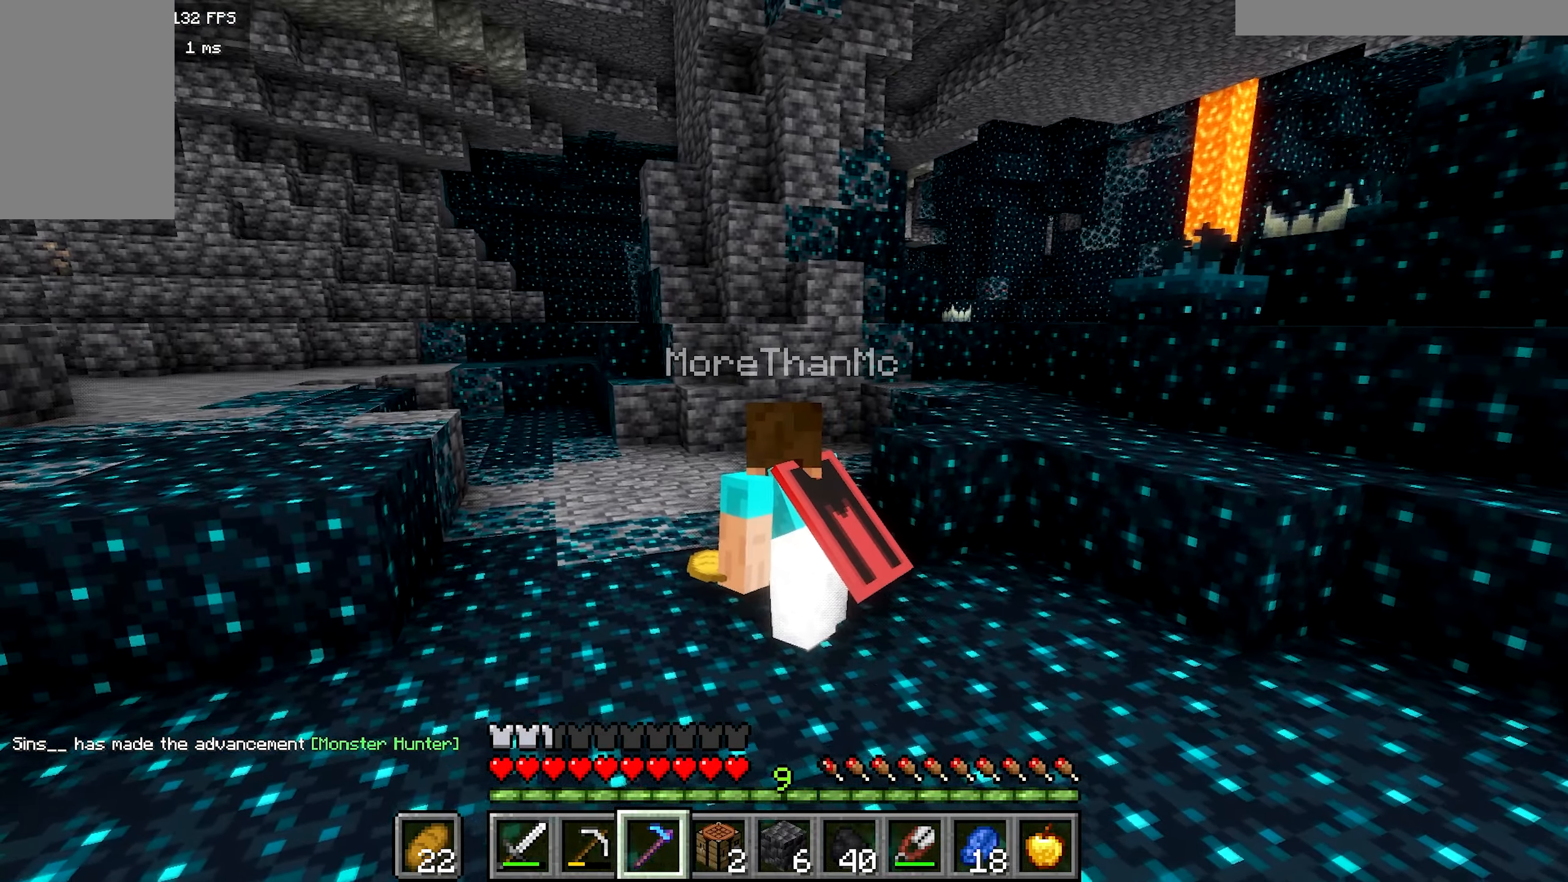
{"keys": ["a", "b"], "mouse": [], "events": []}
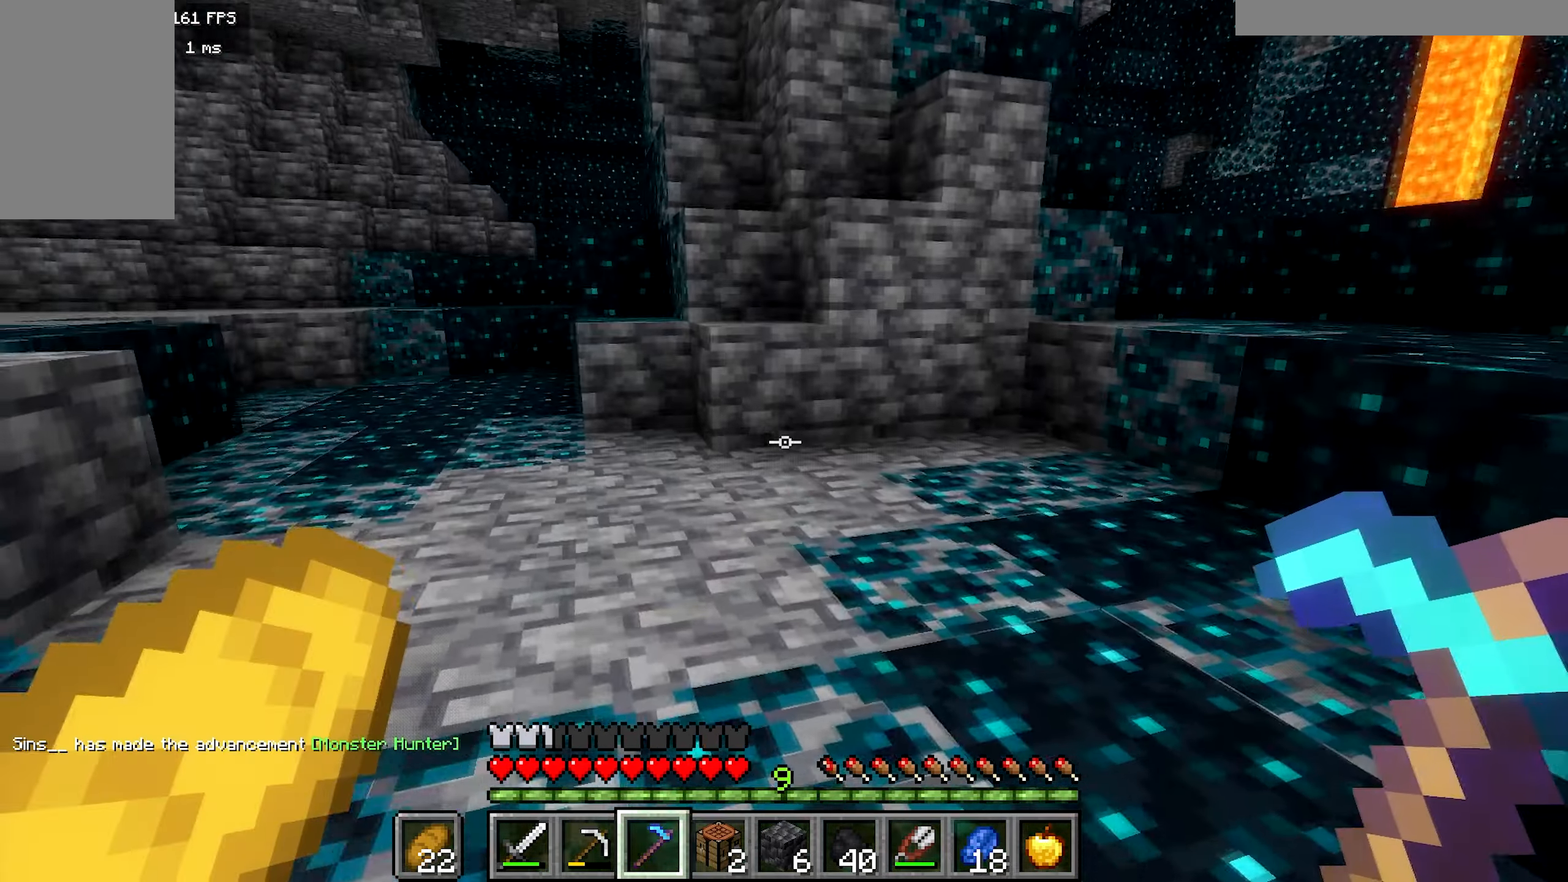
{"keys": ["a", "b"], "mouse": [], "events": []}
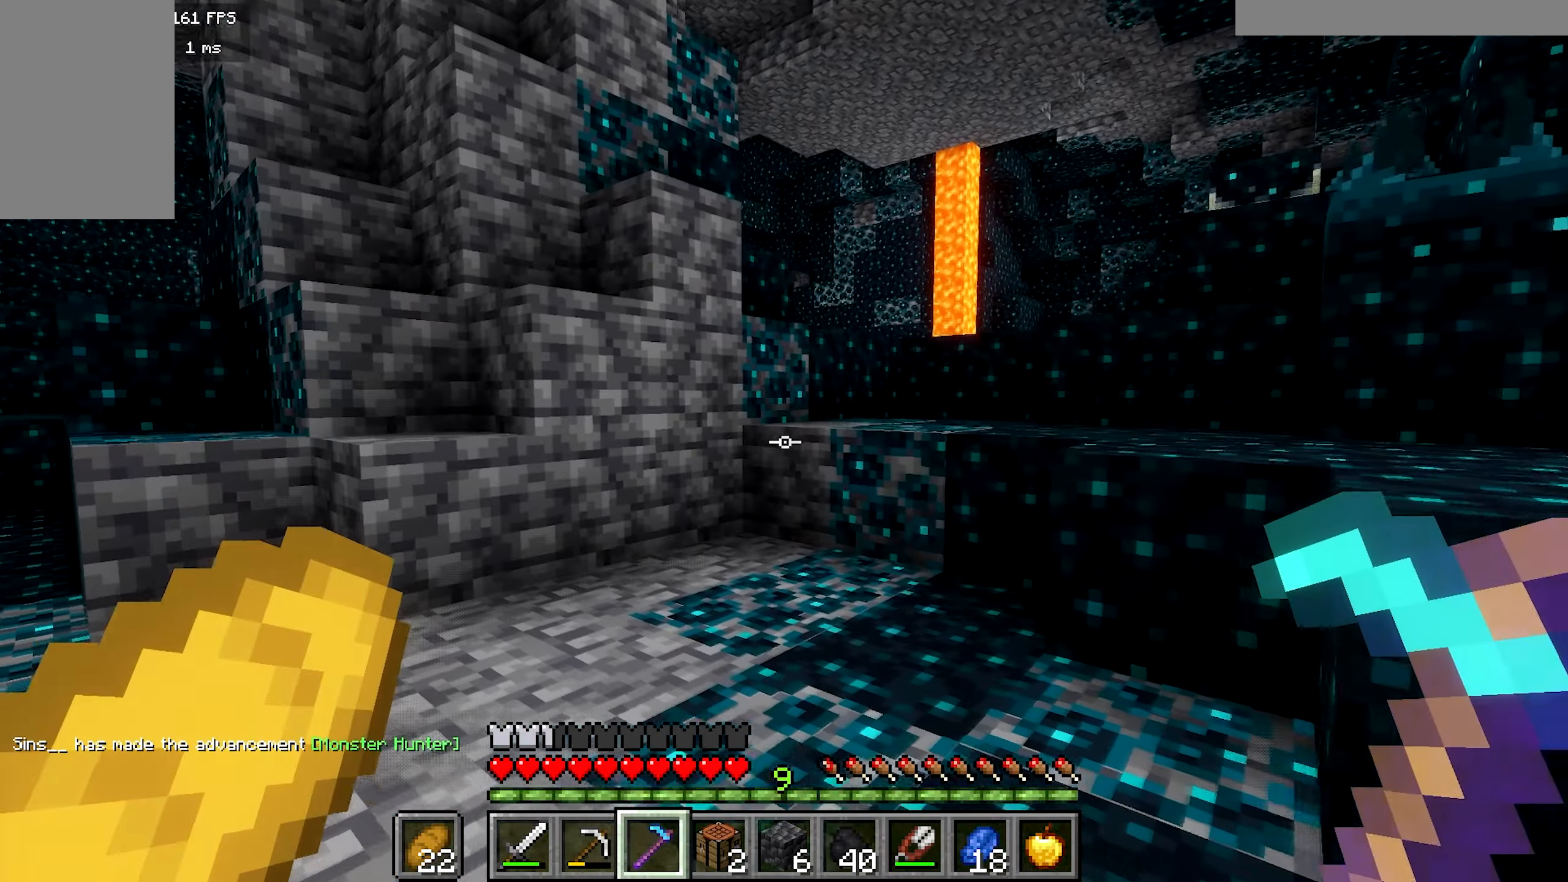
{"keys": ["a", "b"], "mouse": [], "events": []}
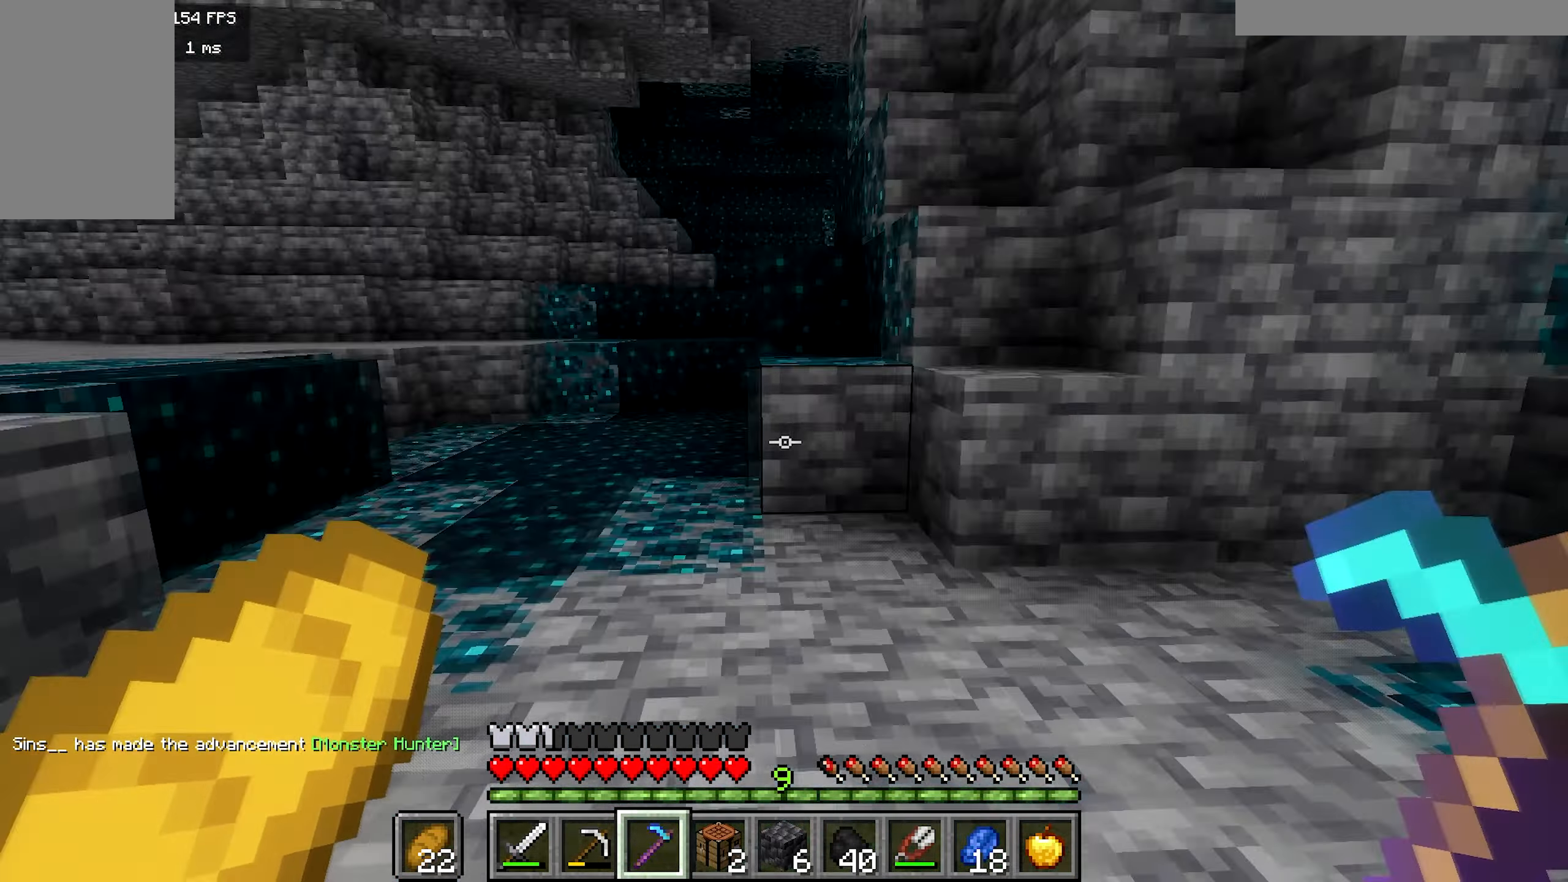
{"keys": ["a", "b"], "mouse": [], "events": [[217, "a", "up"], [384, "a", "down"]]}
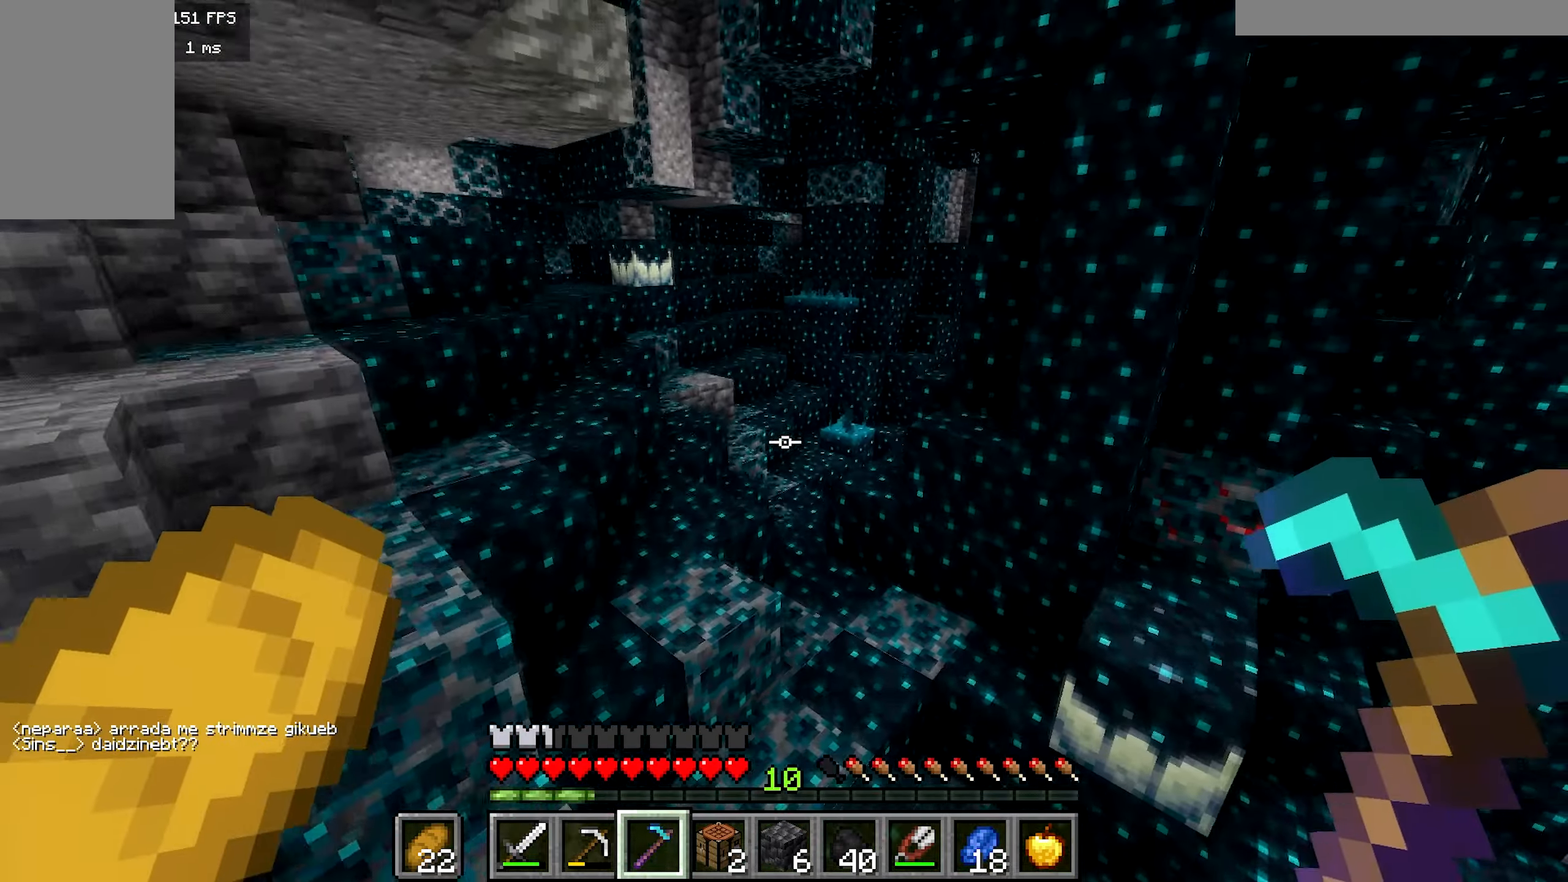
{"keys": ["a", "b"], "mouse": [], "events": [[200, "a", "up"], [333, "a", "down"]]}